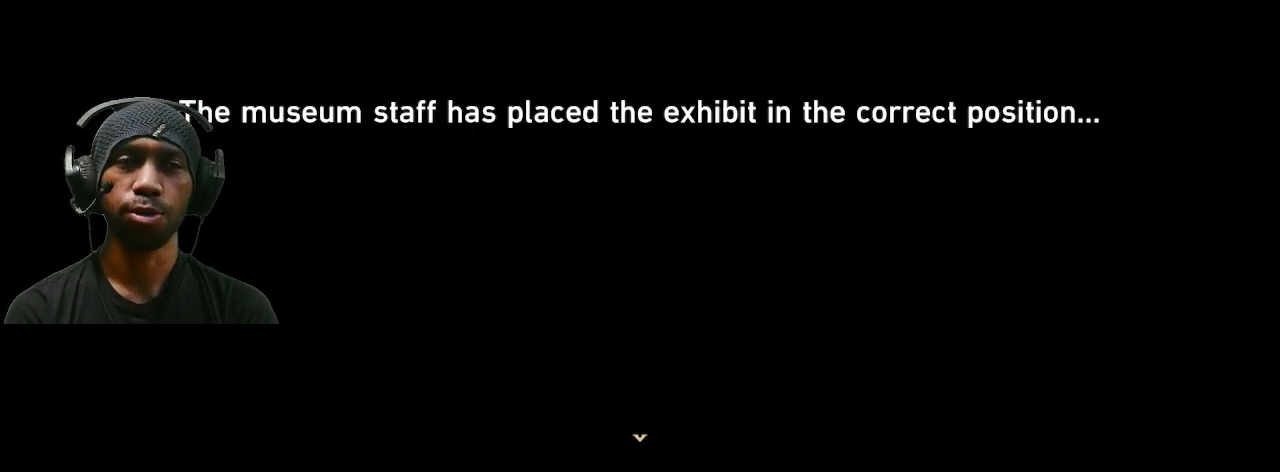
Gameplay with a controller (PlayStation layout); each line is a JSON object with the inputs held at the frame after it. "events" lists button and stick changes between this image and that frame as [ms after this image, input, new state], when the widget could be followed in between. Not read: DPAD_RIGHT R3.
{"buttons": ["R2"], "left_stick": "center", "right_stick": "center", "events": []}
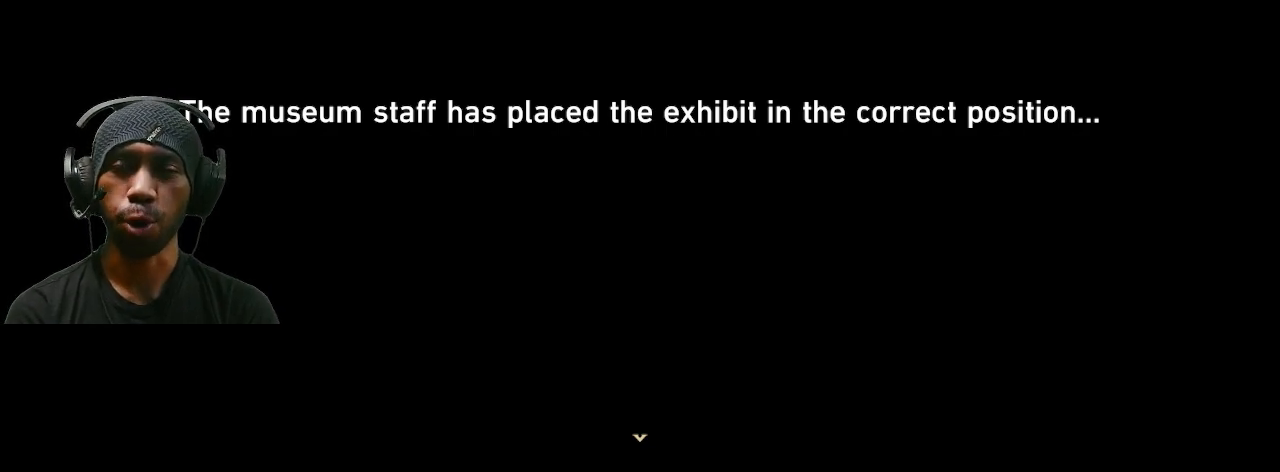
{"buttons": ["R2"], "left_stick": "center", "right_stick": "center", "events": []}
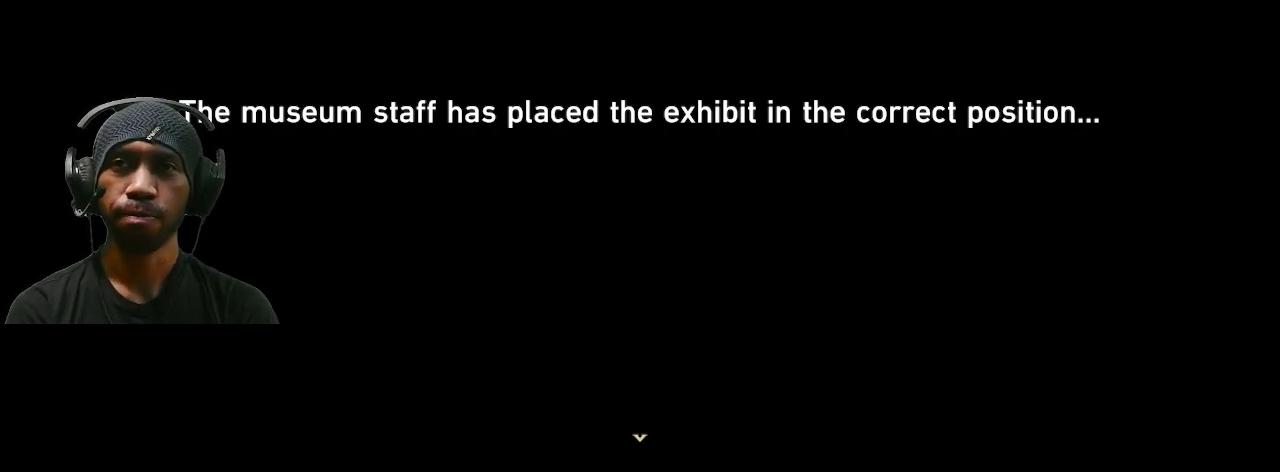
{"buttons": ["R2"], "left_stick": "center", "right_stick": "center", "events": []}
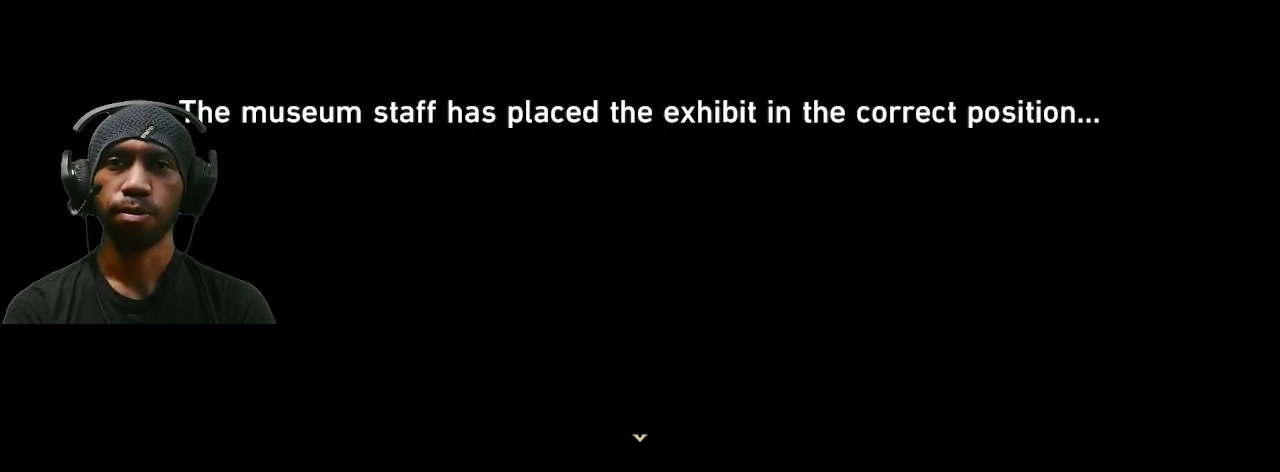
{"buttons": ["R2"], "left_stick": "center", "right_stick": "center", "events": []}
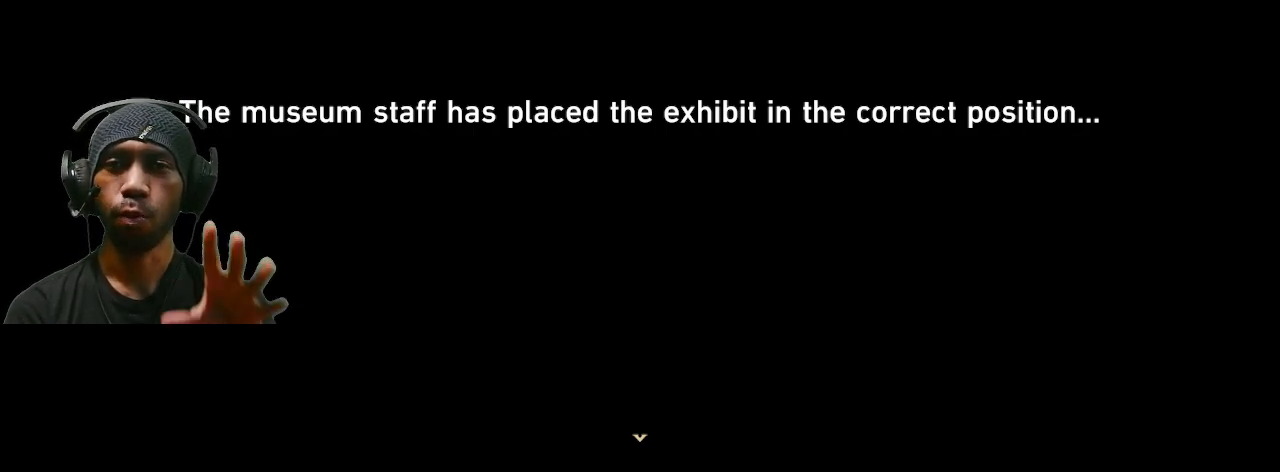
{"buttons": ["R2"], "left_stick": "center", "right_stick": "center", "events": []}
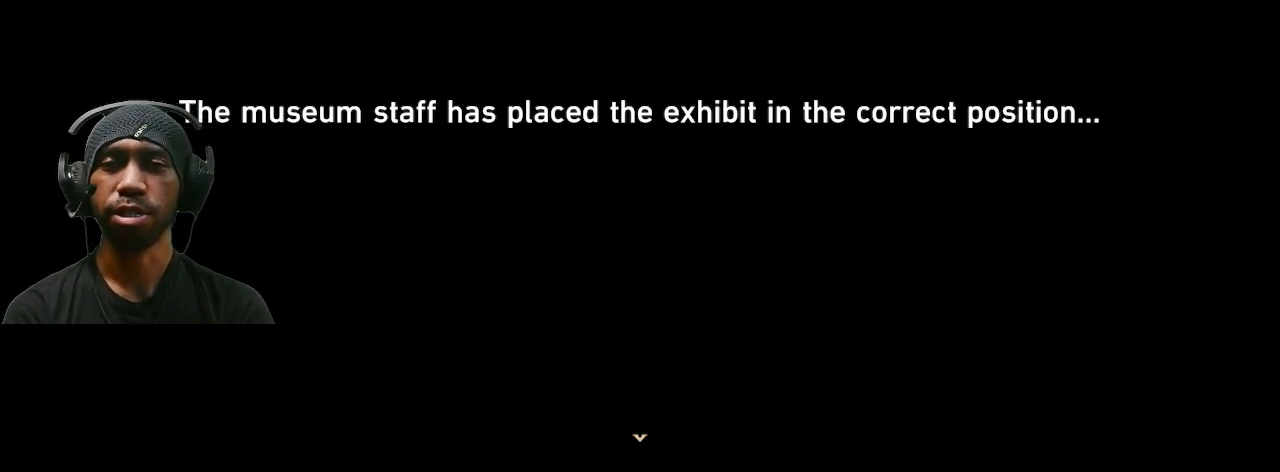
{"buttons": ["R2"], "left_stick": "center", "right_stick": "center", "events": [[17, "CROSS", "down"], [200, "CROSS", "up"]]}
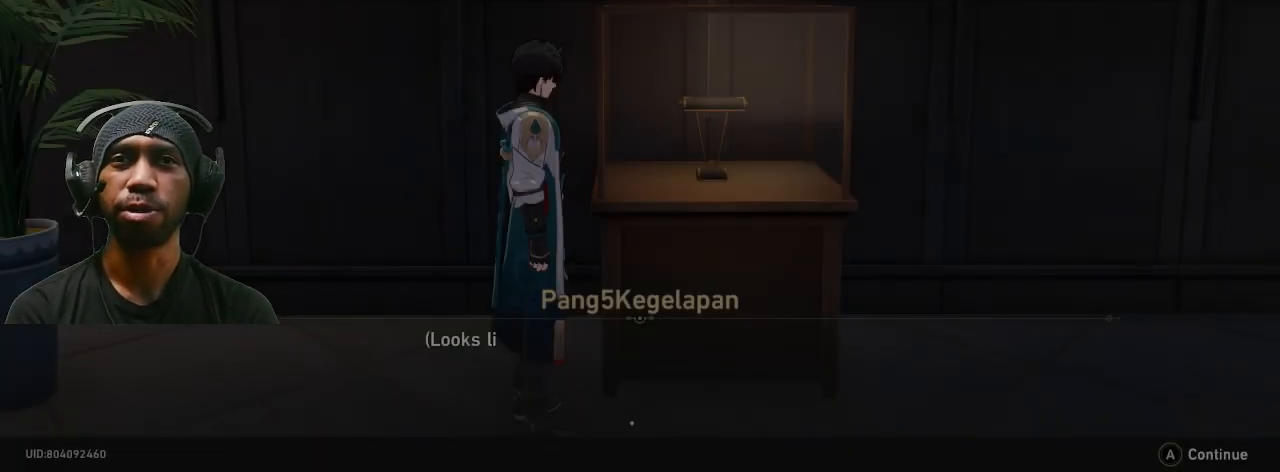
{"buttons": ["R2"], "left_stick": "center", "right_stick": "center", "events": []}
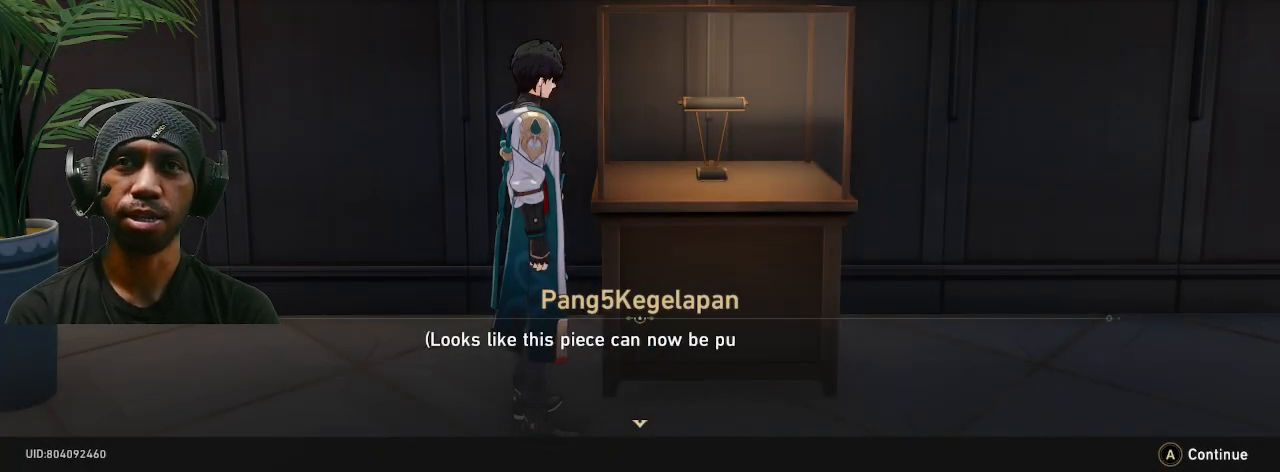
{"buttons": ["R2"], "left_stick": "center", "right_stick": "center", "events": []}
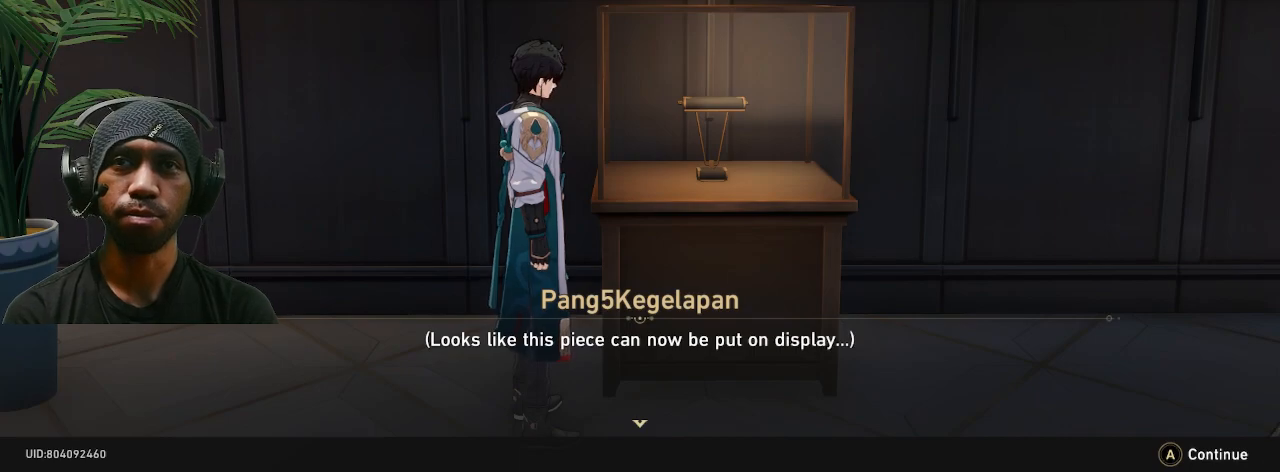
{"buttons": ["R2"], "left_stick": "center", "right_stick": "center", "events": [[150, "CROSS", "down"], [317, "CROSS", "up"]]}
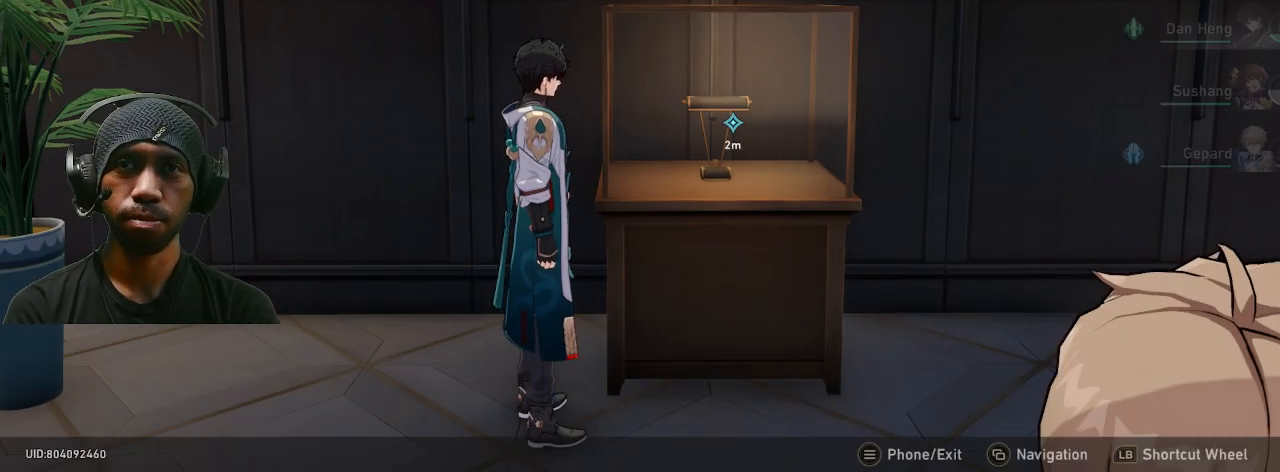
{"buttons": ["R2"], "left_stick": "center", "right_stick": "center", "events": []}
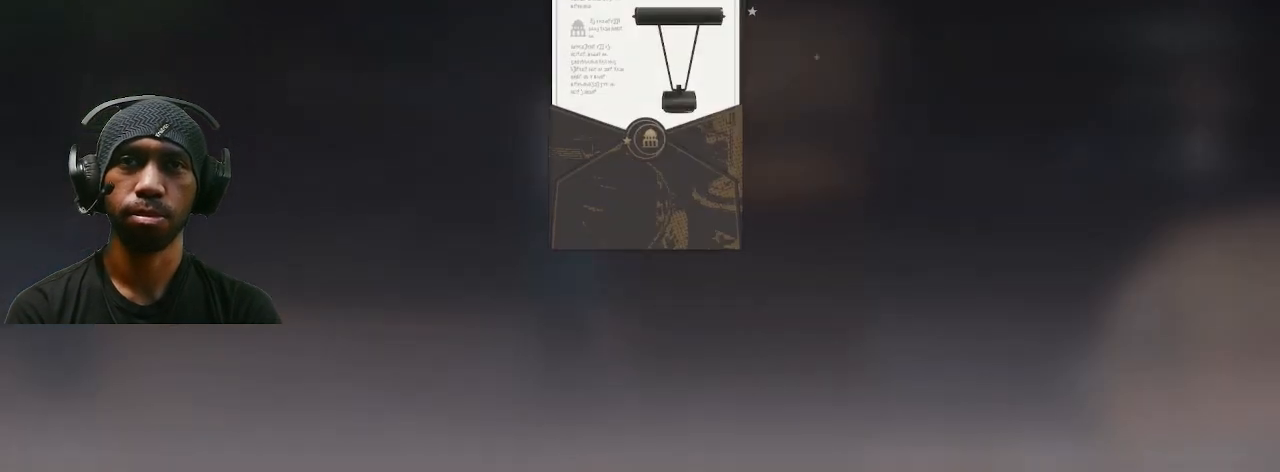
{"buttons": ["R2"], "left_stick": "center", "right_stick": "center", "events": []}
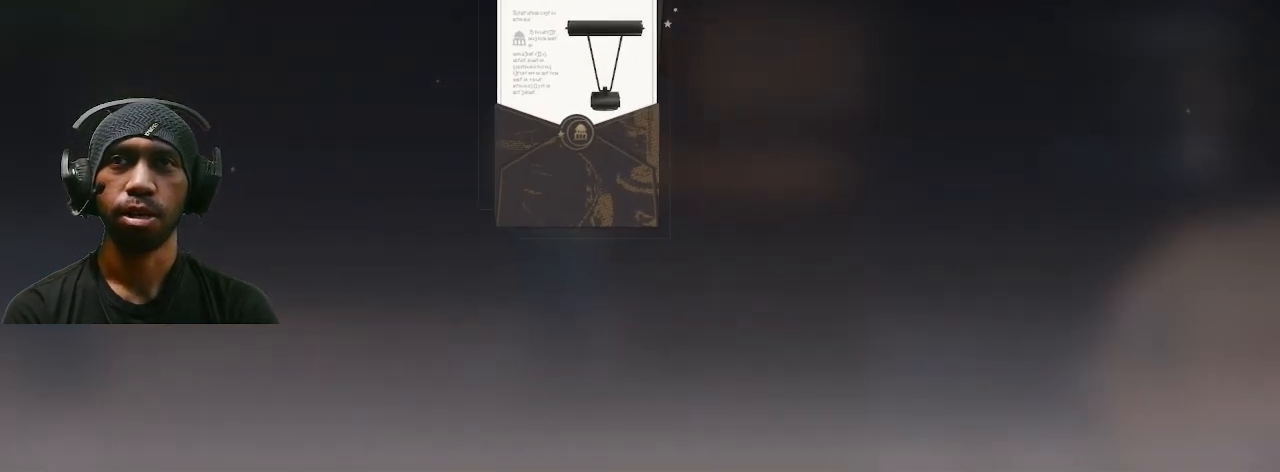
{"buttons": ["R2"], "left_stick": "center", "right_stick": "center", "events": []}
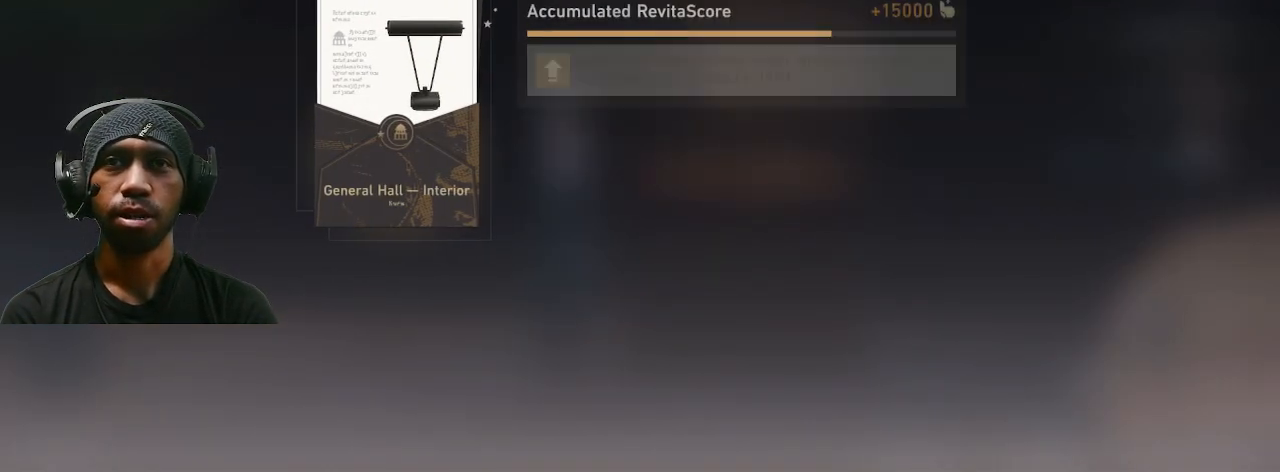
{"buttons": ["R2"], "left_stick": "center", "right_stick": "center", "events": []}
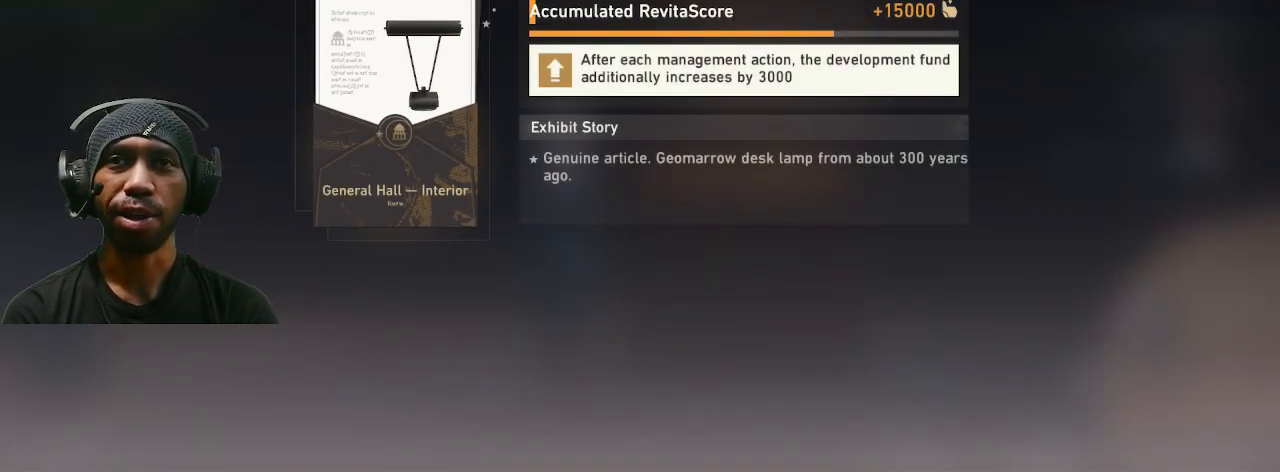
{"buttons": ["R2"], "left_stick": "center", "right_stick": "center", "events": []}
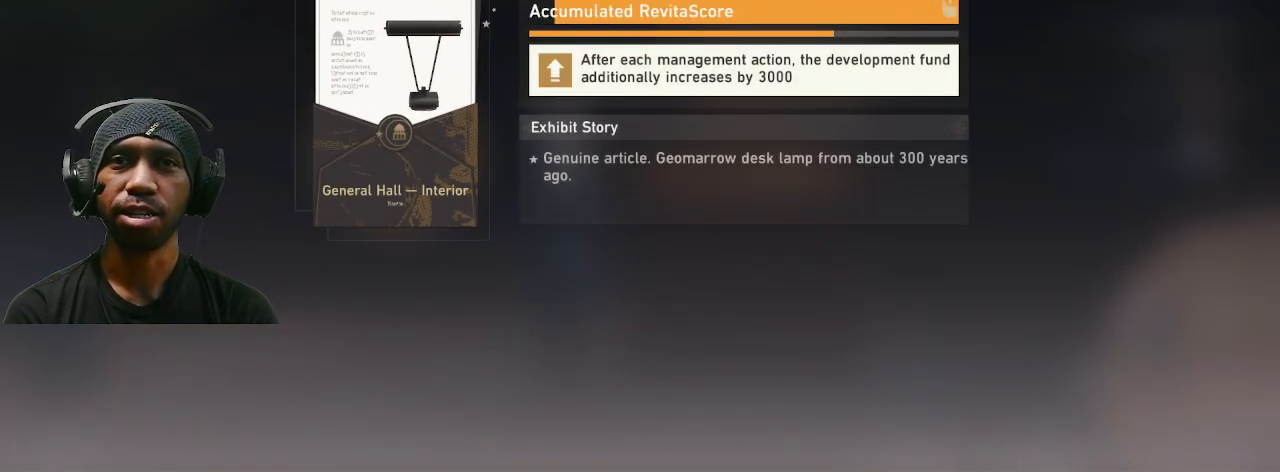
{"buttons": ["R2"], "left_stick": "center", "right_stick": "center", "events": []}
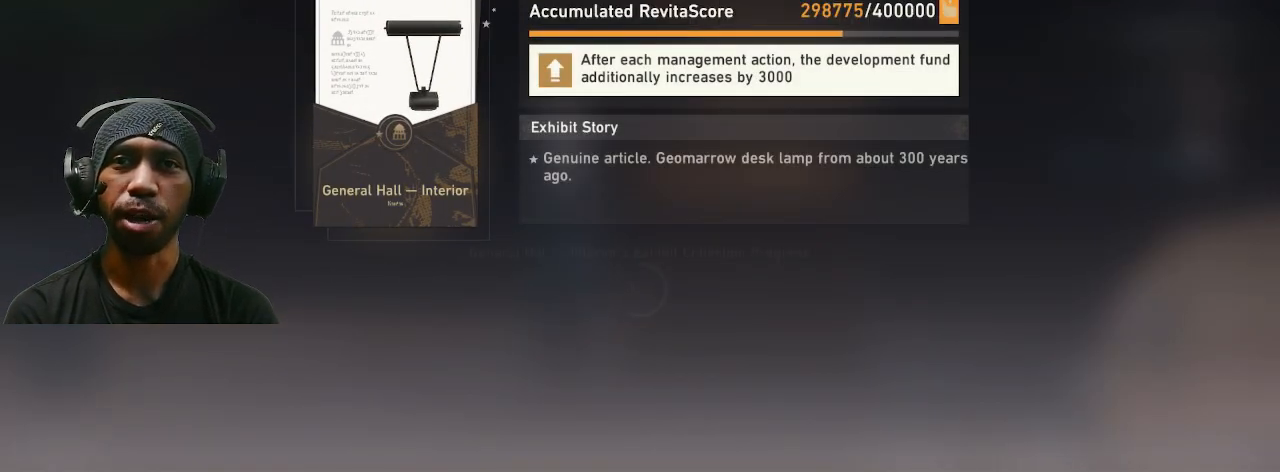
{"buttons": ["R2"], "left_stick": "center", "right_stick": "center", "events": []}
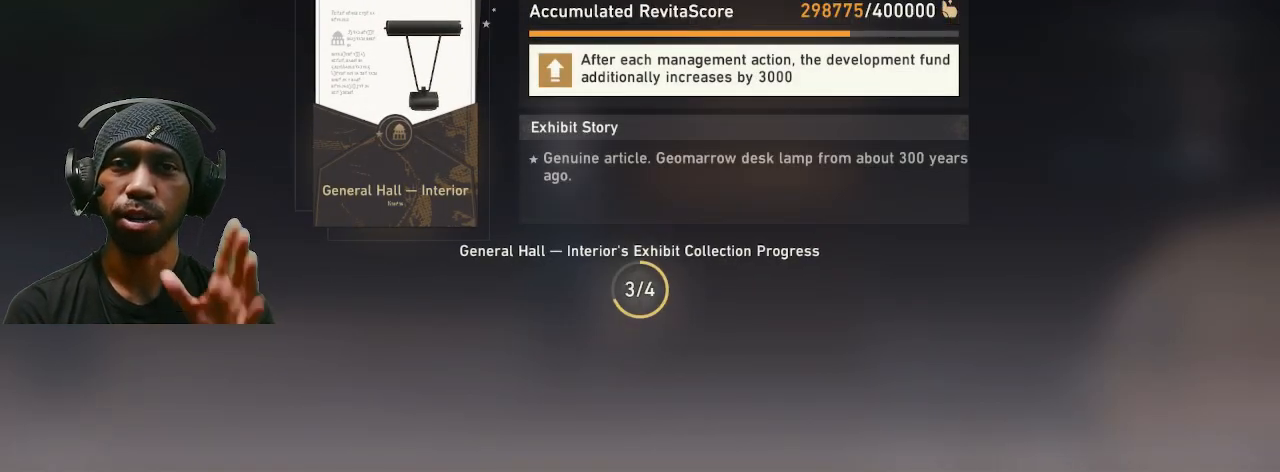
{"buttons": ["R2"], "left_stick": "center", "right_stick": "center", "events": []}
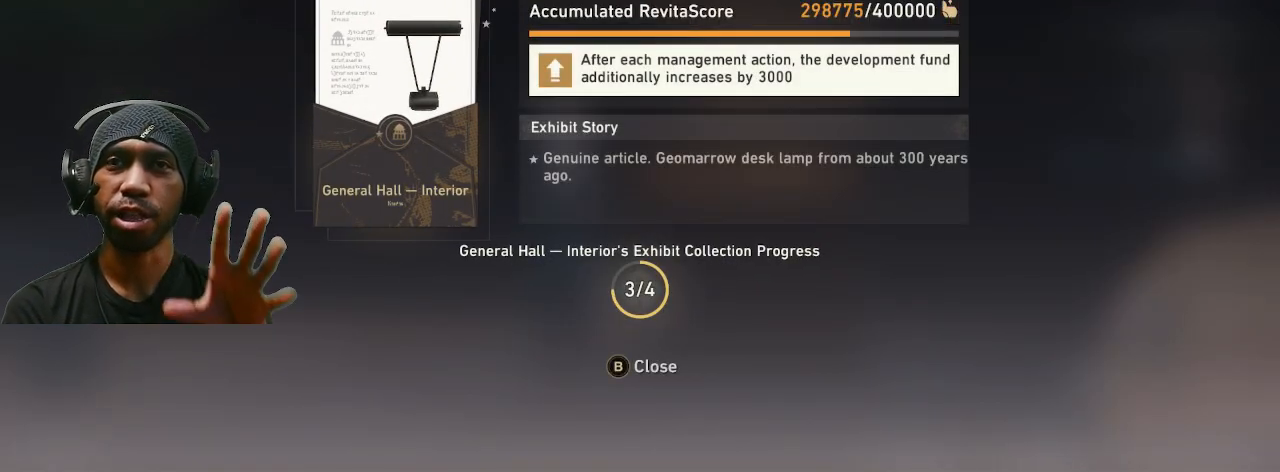
{"buttons": ["R2"], "left_stick": "center", "right_stick": "center", "events": []}
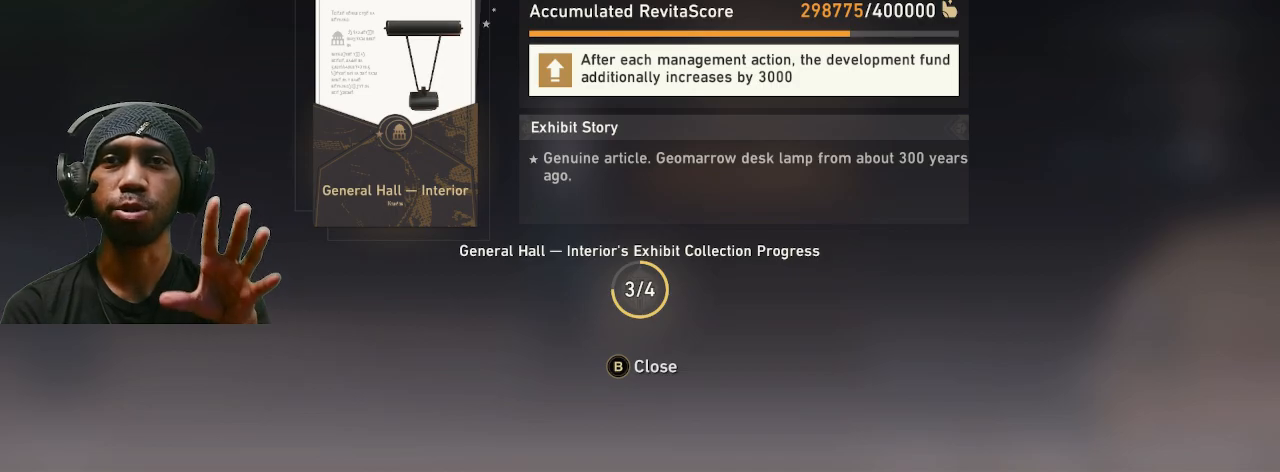
{"buttons": ["R2"], "left_stick": "center", "right_stick": "center", "events": []}